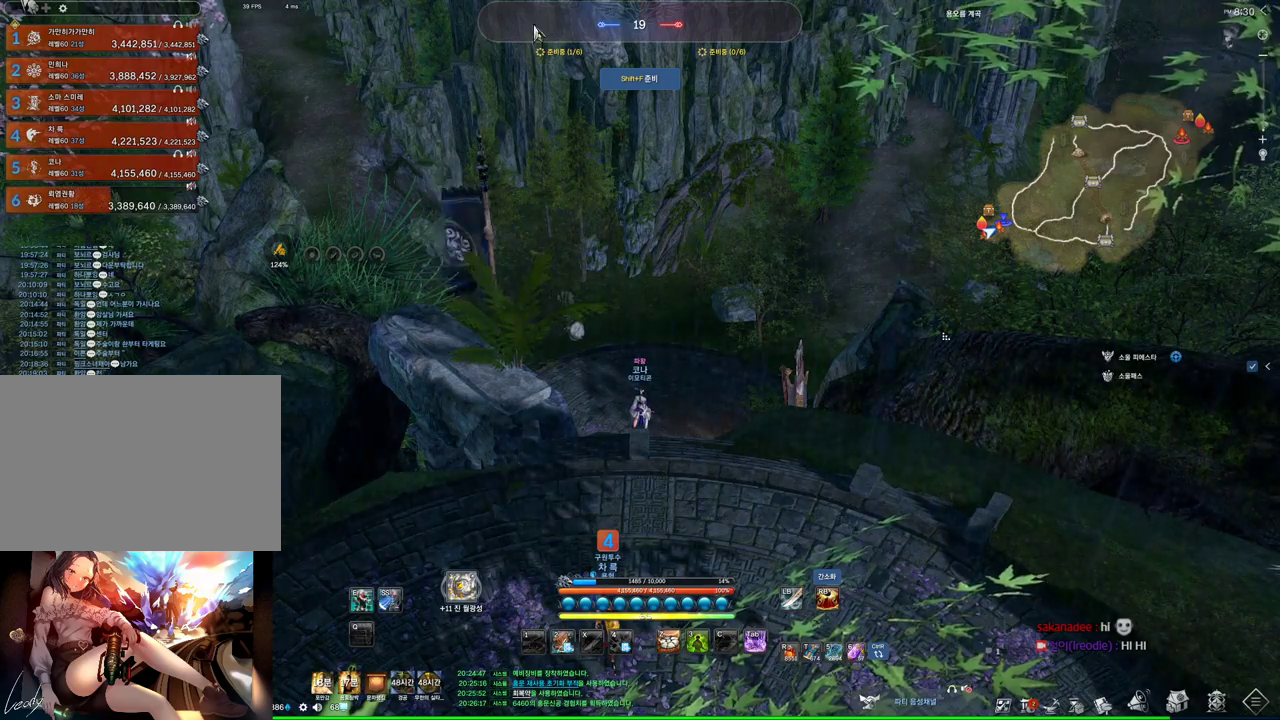
Gameplay with keyboard and mouse; each line is a JSON object with the keys and mouse buttons held at the frame after it. "events" lists presses ("down") and releases ("up") of "1", "2", "3", "4", "5", "a", "alt", "c", "ctrl", "d", "e", "f", "m", "q", "r", "s", "shift", "space", "t", "tab", "tilde", "v", "w", "x", "z", "mouse_left", "mouse_wheel" and "mouse_right" between this image and that frame as [ms after this image, input, new state], when the widget could be followed in between. "mouse_left", "mouse_wheel", "mouse_right" = the "left", "wheel", "right" buttons of the "mouse" list. No other keys are recorded. "wheel" means that the mouse wheel is clicked or scrolled. Not read: mouse_move other_keys.
{"keys": [], "mouse": [], "events": [[67, "mouse_left", "down"], [200, "mouse_left", "up"]]}
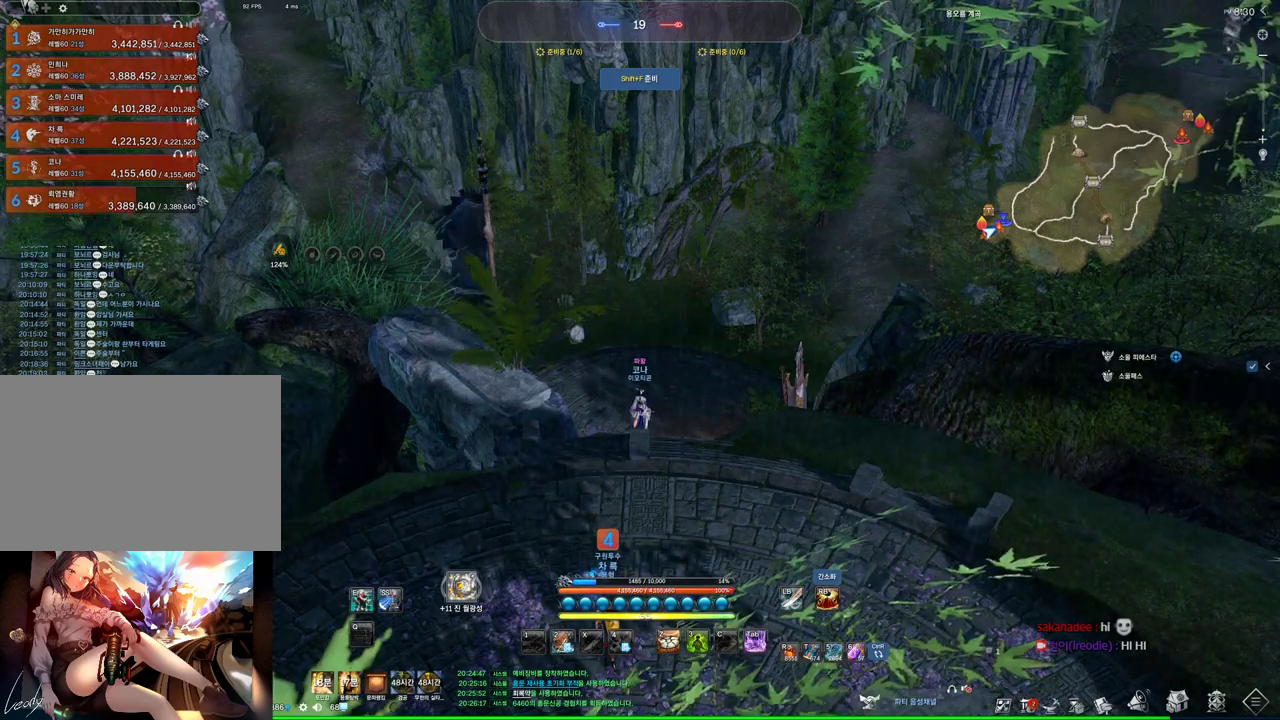
{"keys": ["d", "shift", "w"], "mouse": [], "events": [[300, "d", "down"], [300, "w", "down"], [500, "shift", "down"]]}
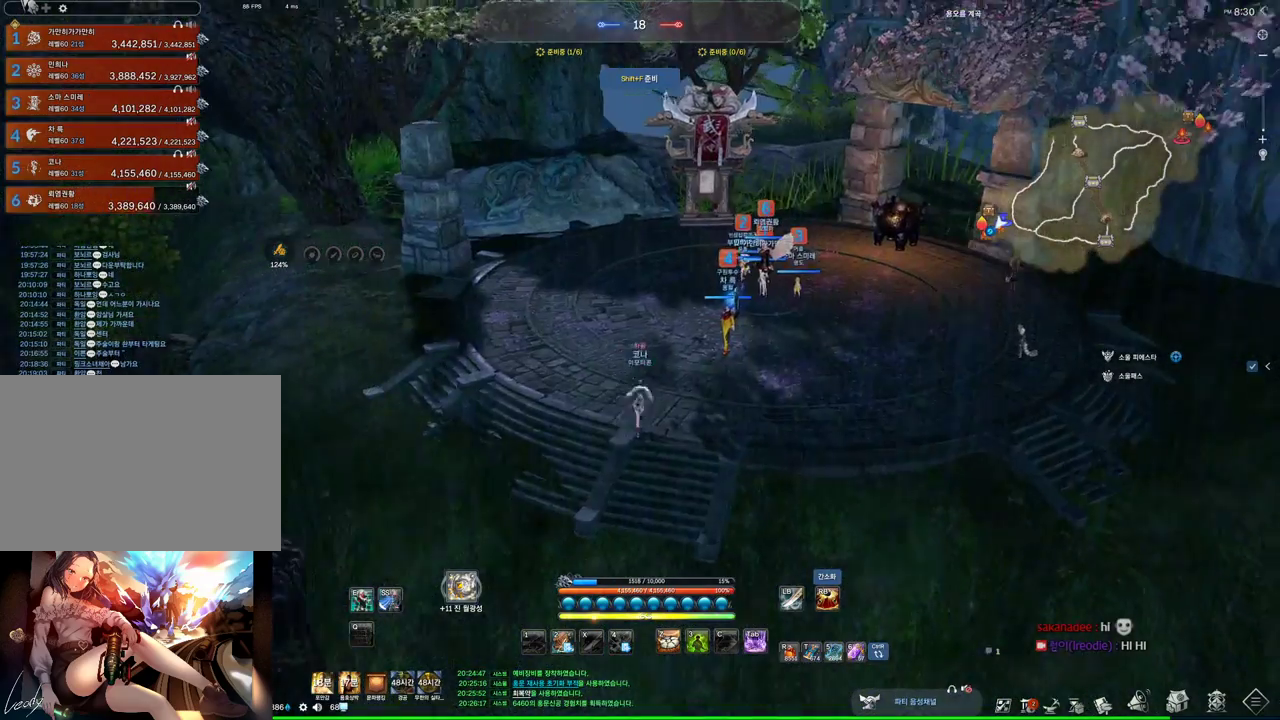
{"keys": ["space", "w"], "mouse": [], "events": [[100, "d", "up"], [100, "shift", "up"], [433, "space", "down"]]}
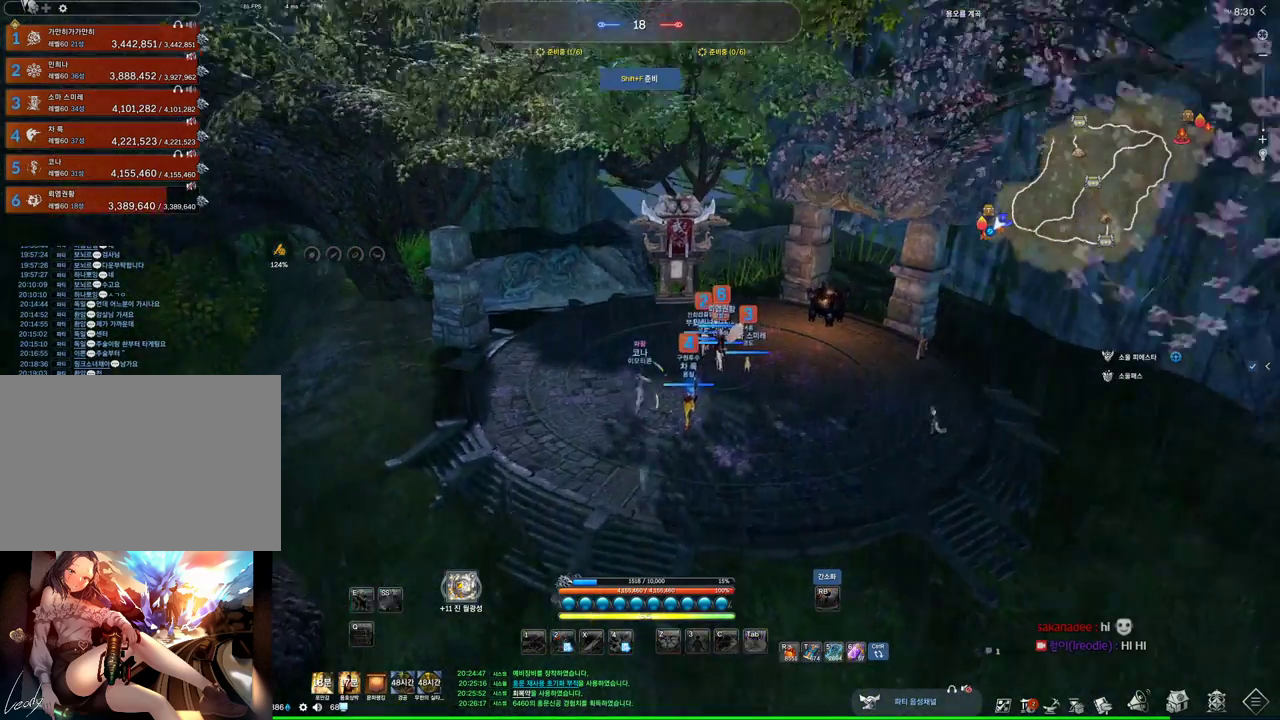
{"keys": ["alt"], "mouse": [], "events": [[67, "d", "down"], [67, "space", "up"], [167, "d", "up"], [167, "w", "up"], [300, "alt", "down"]]}
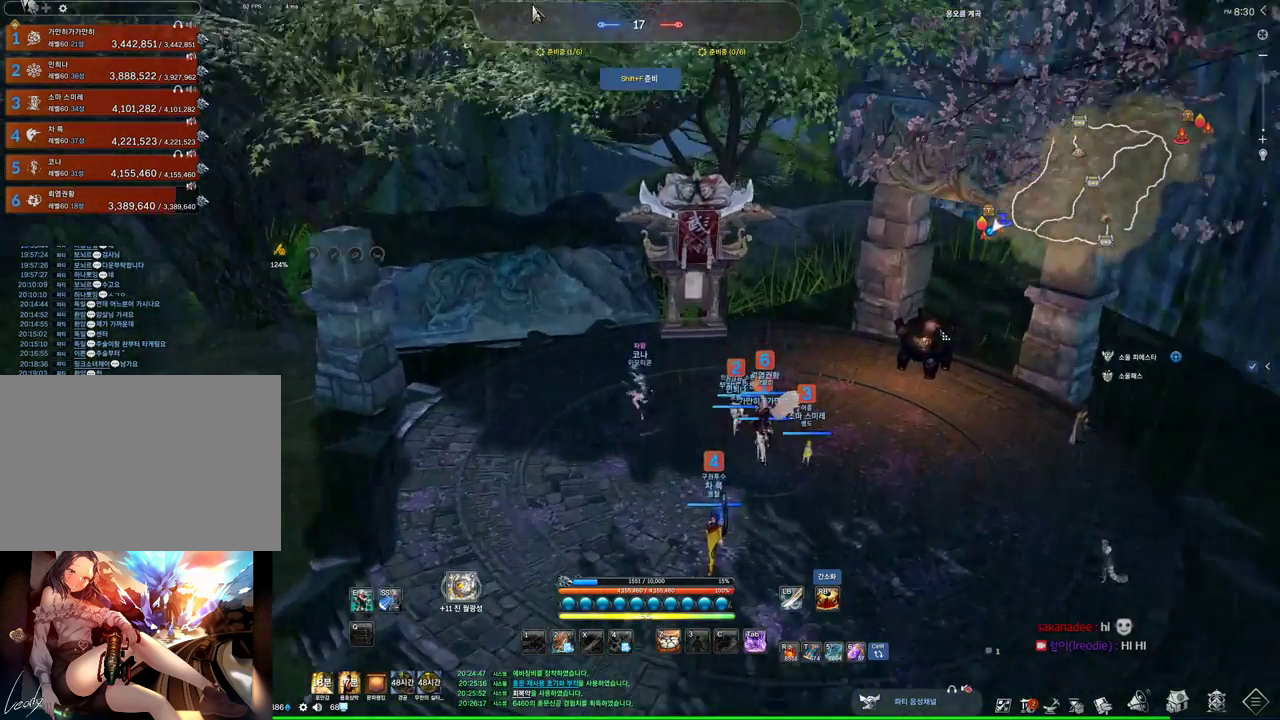
{"keys": ["alt", "w"], "mouse": ["left"], "events": [[267, "w", "down"], [400, "mouse_left", "down"]]}
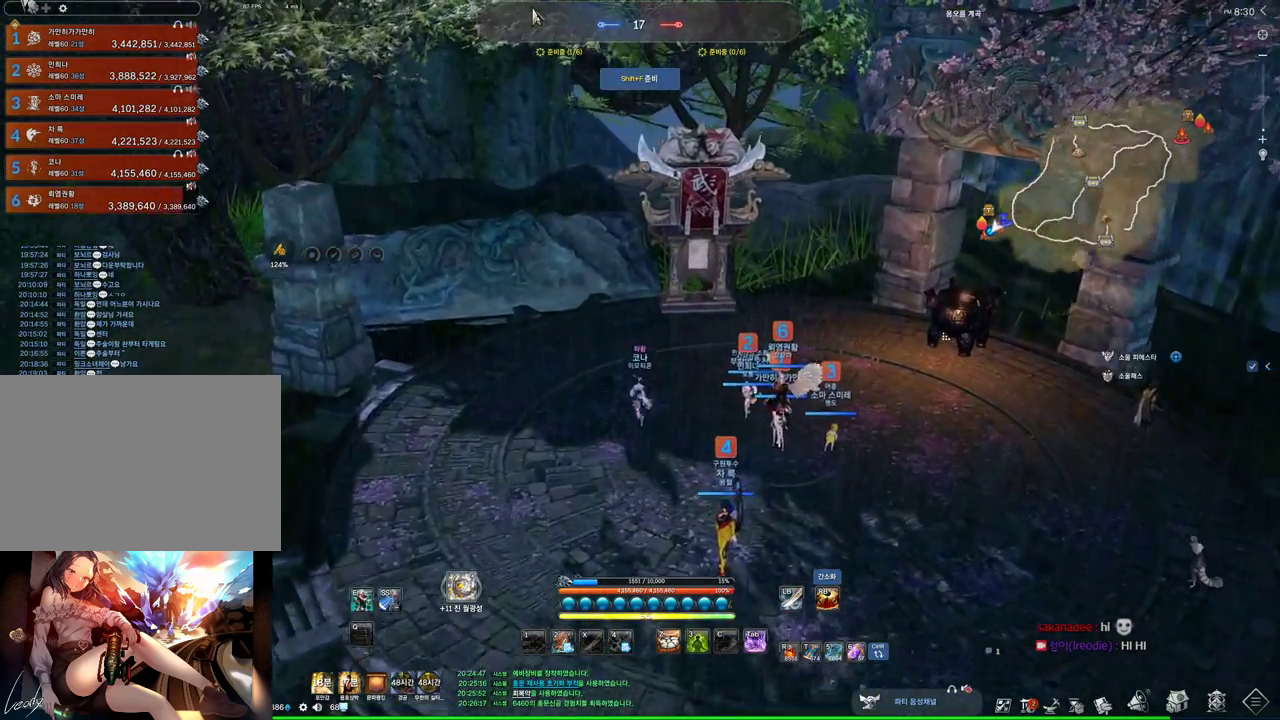
{"keys": ["alt", "w"], "mouse": [], "events": [[200, "mouse_left", "up"]]}
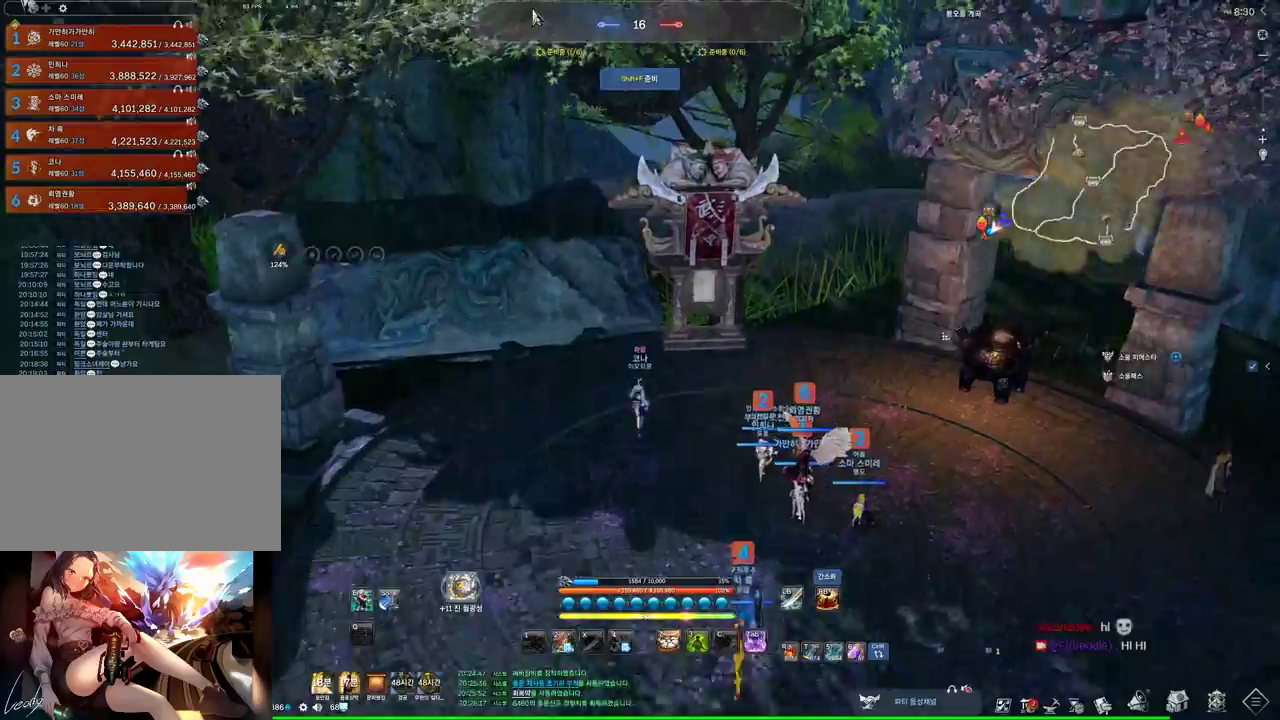
{"keys": ["alt", "w"], "mouse": [], "events": [[333, "mouse_left", "down"], [333, "mouse_right", "down"], [433, "mouse_left", "up"], [433, "mouse_right", "up"]]}
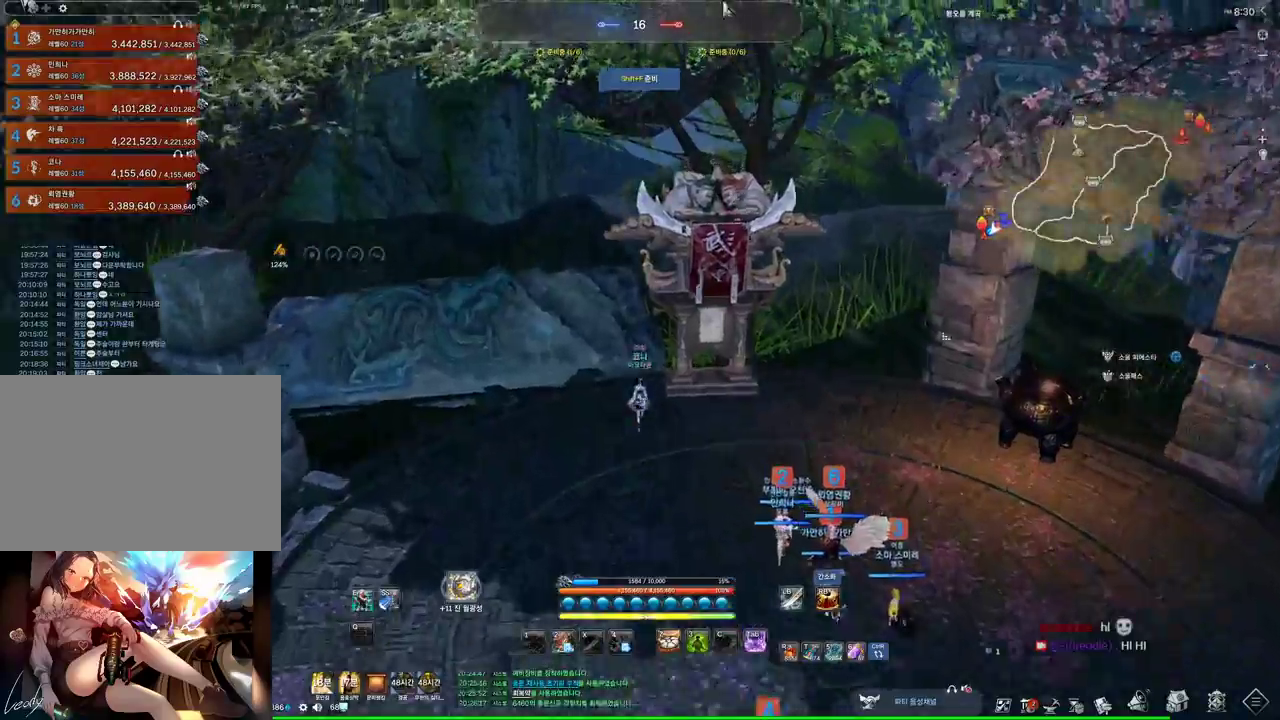
{"keys": ["w"], "mouse": [], "events": [[33, "a", "down"], [67, "alt", "up"], [367, "space", "down"], [467, "a", "up"], [500, "space", "up"]]}
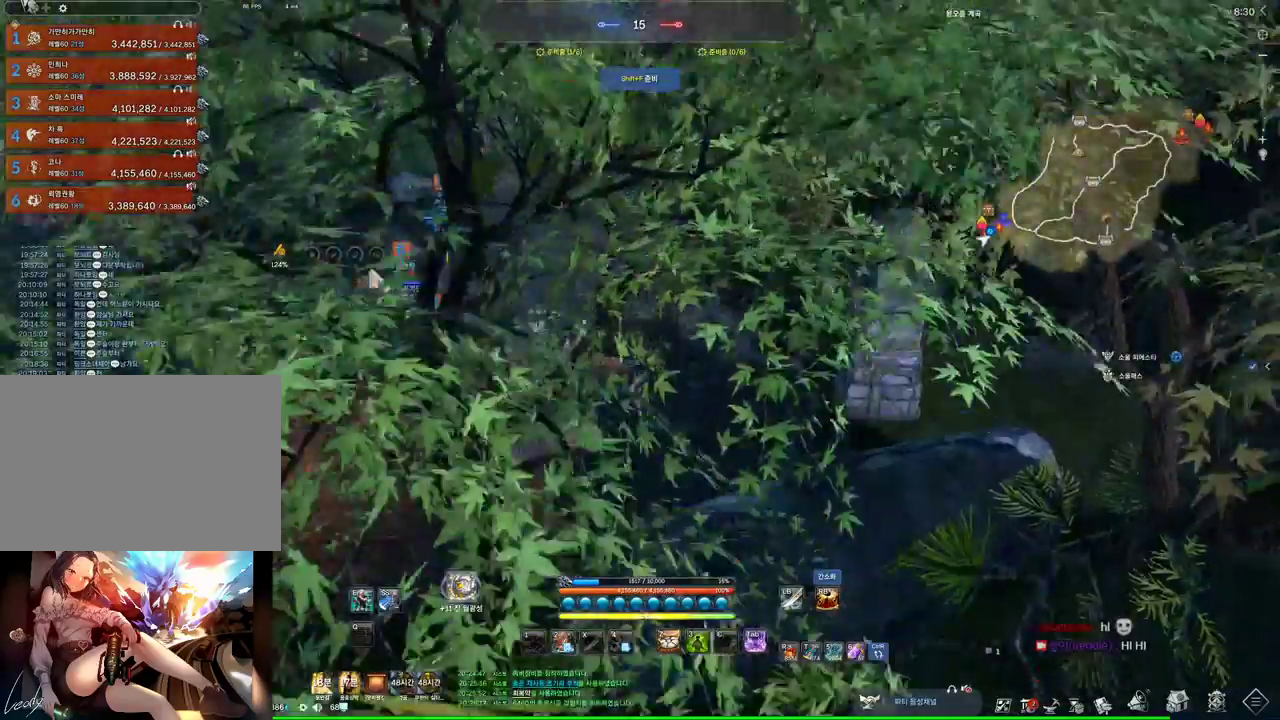
{"keys": ["a", "alt", "w"], "mouse": ["left", "right"], "events": [[233, "a", "down"], [333, "alt", "down"], [433, "mouse_left", "down"], [467, "mouse_right", "down"]]}
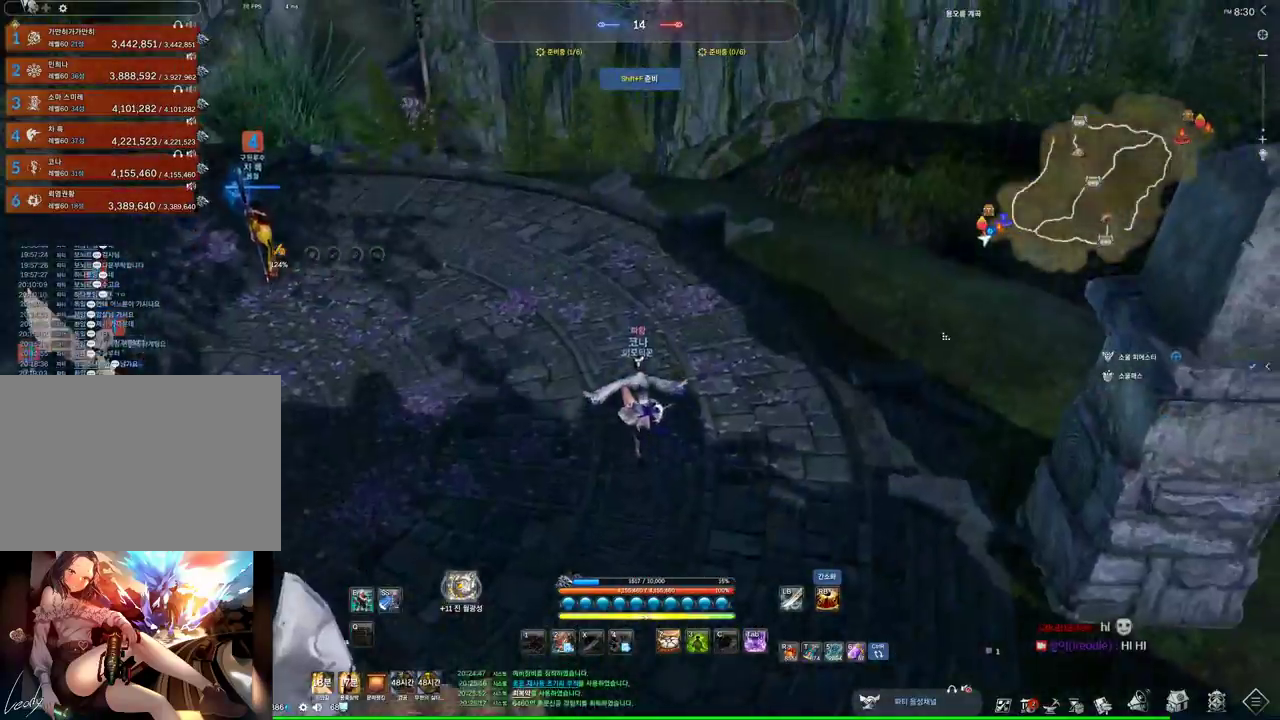
{"keys": ["w"], "mouse": [], "events": [[67, "mouse_left", "up"], [100, "mouse_right", "up"], [233, "mouse_left", "down"], [233, "mouse_right", "down"], [333, "a", "up"], [333, "mouse_left", "up"], [400, "mouse_right", "up"], [467, "alt", "up"]]}
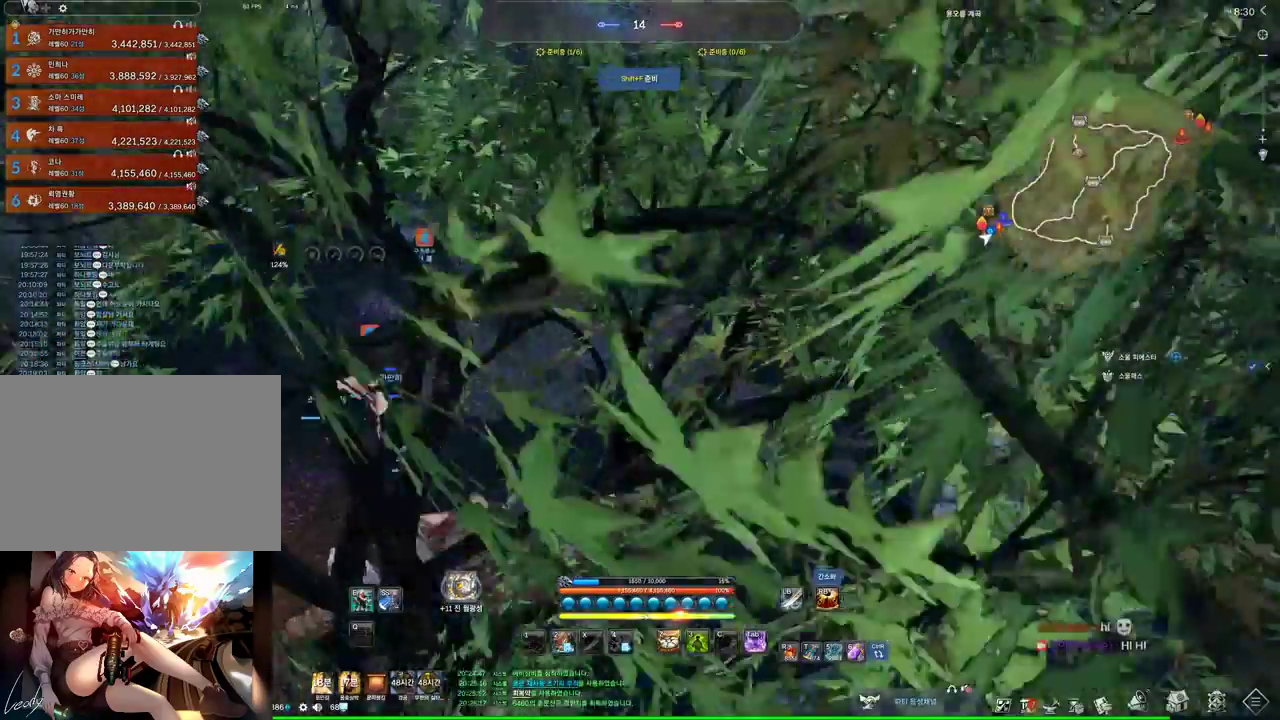
{"keys": ["a", "w"], "mouse": [], "events": [[133, "space", "down"], [233, "a", "down"], [233, "space", "up"], [367, "m", "down"], [500, "m", "up"]]}
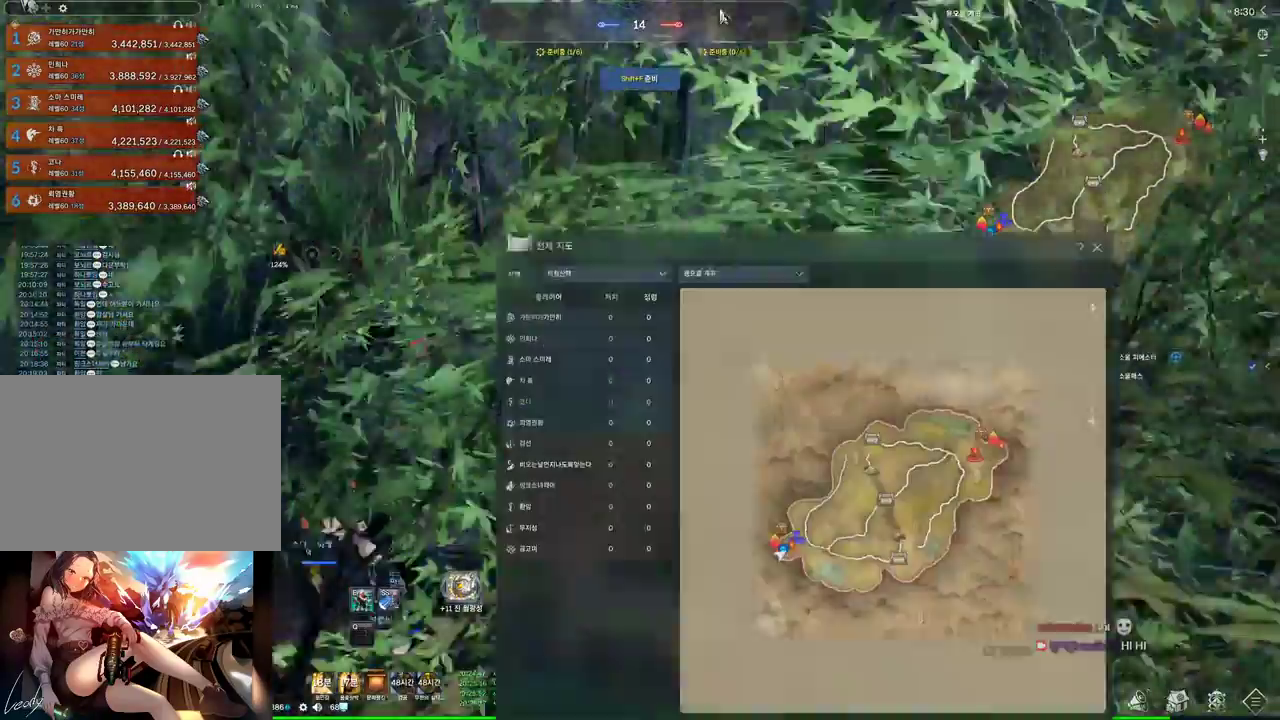
{"keys": ["w"], "mouse": [], "events": [[333, "a", "up"], [333, "mouse_left", "down"], [333, "mouse_right", "down"], [467, "mouse_left", "up"], [467, "mouse_right", "up"]]}
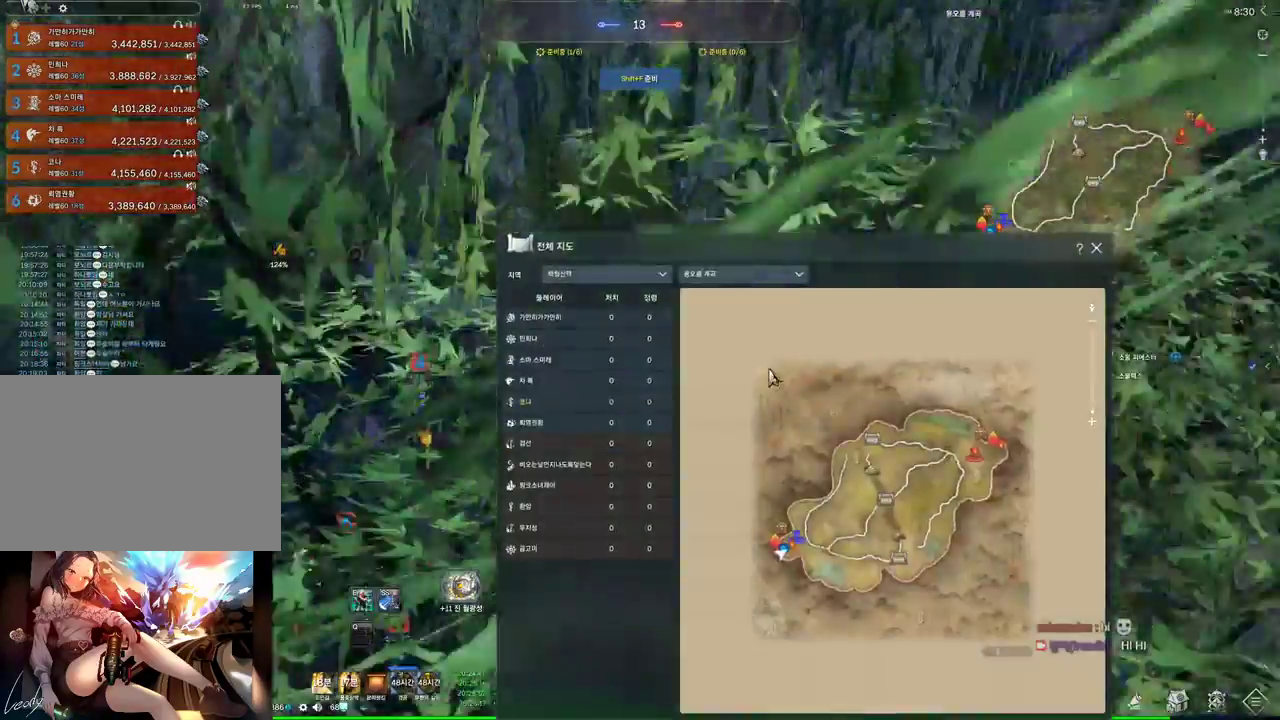
{"keys": [], "mouse": [], "events": [[133, "space", "down"], [200, "w", "up"], [267, "space", "up"]]}
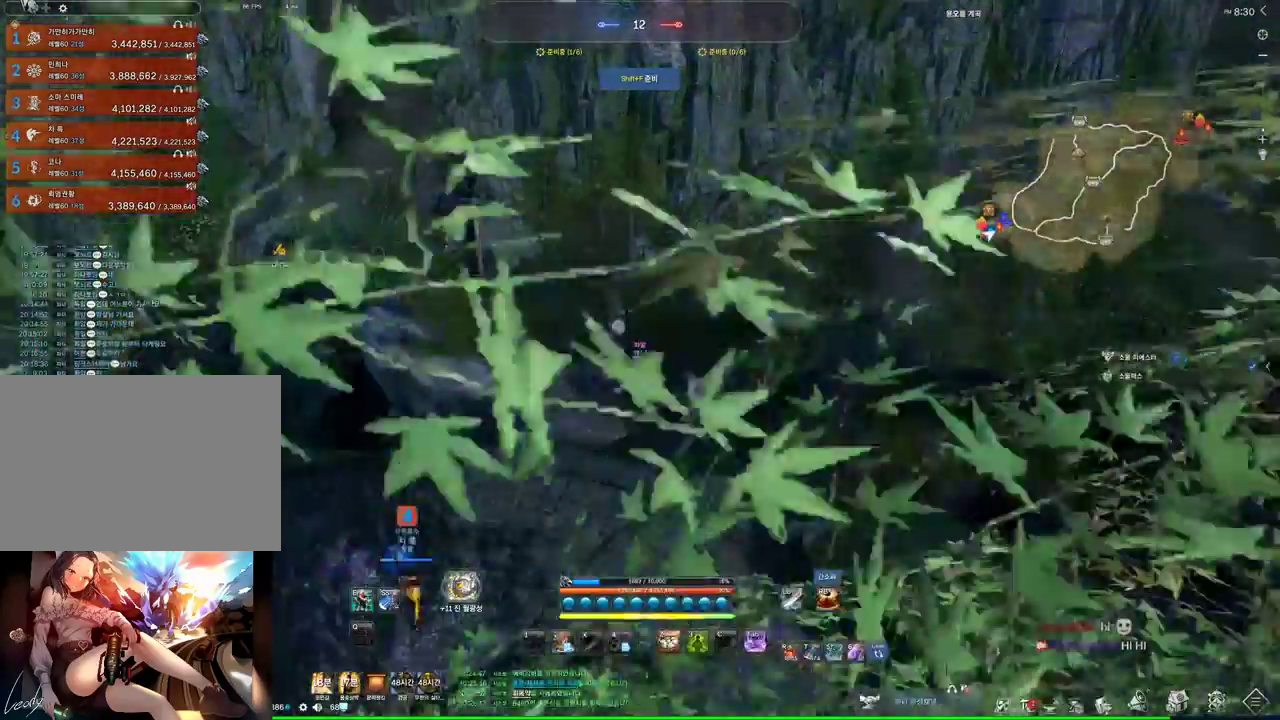
{"keys": ["alt"], "mouse": ["left", "right"], "events": [[33, "alt", "down"], [500, "mouse_left", "down"], [500, "mouse_right", "down"]]}
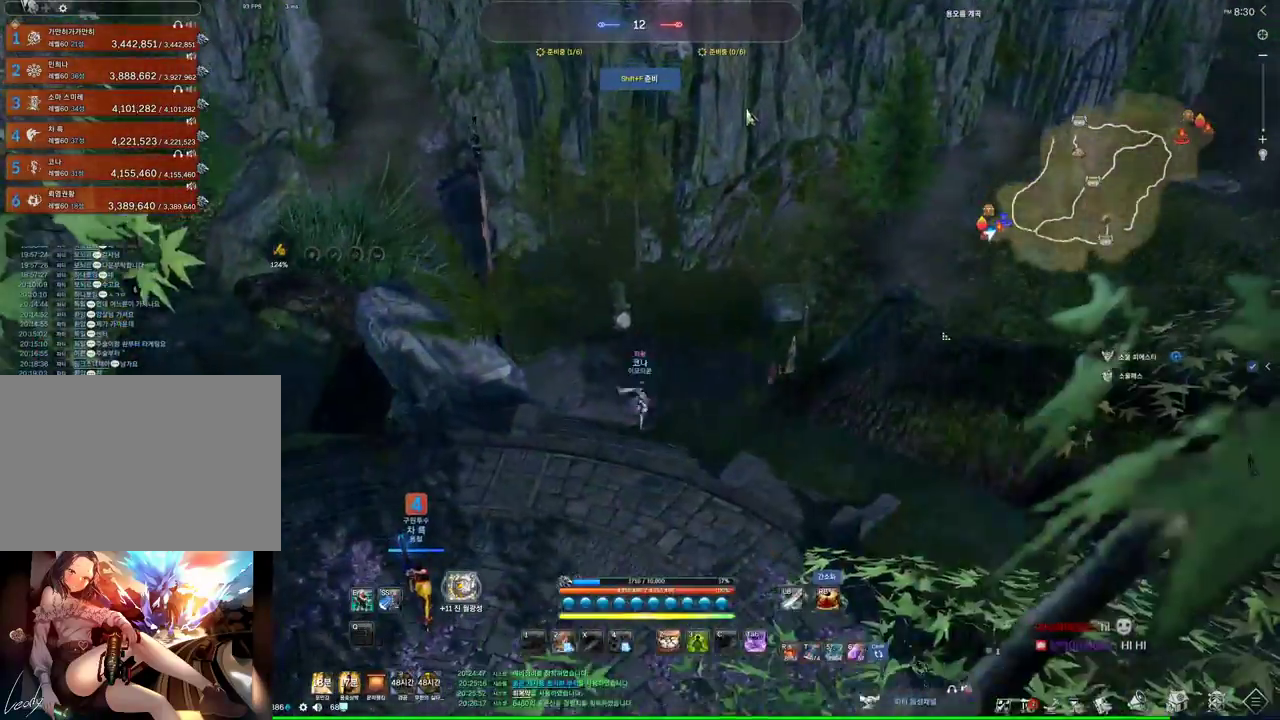
{"keys": [], "mouse": [], "events": [[100, "mouse_left", "up"], [100, "mouse_right", "up"], [200, "alt", "up"], [233, "m", "down"], [367, "m", "up"]]}
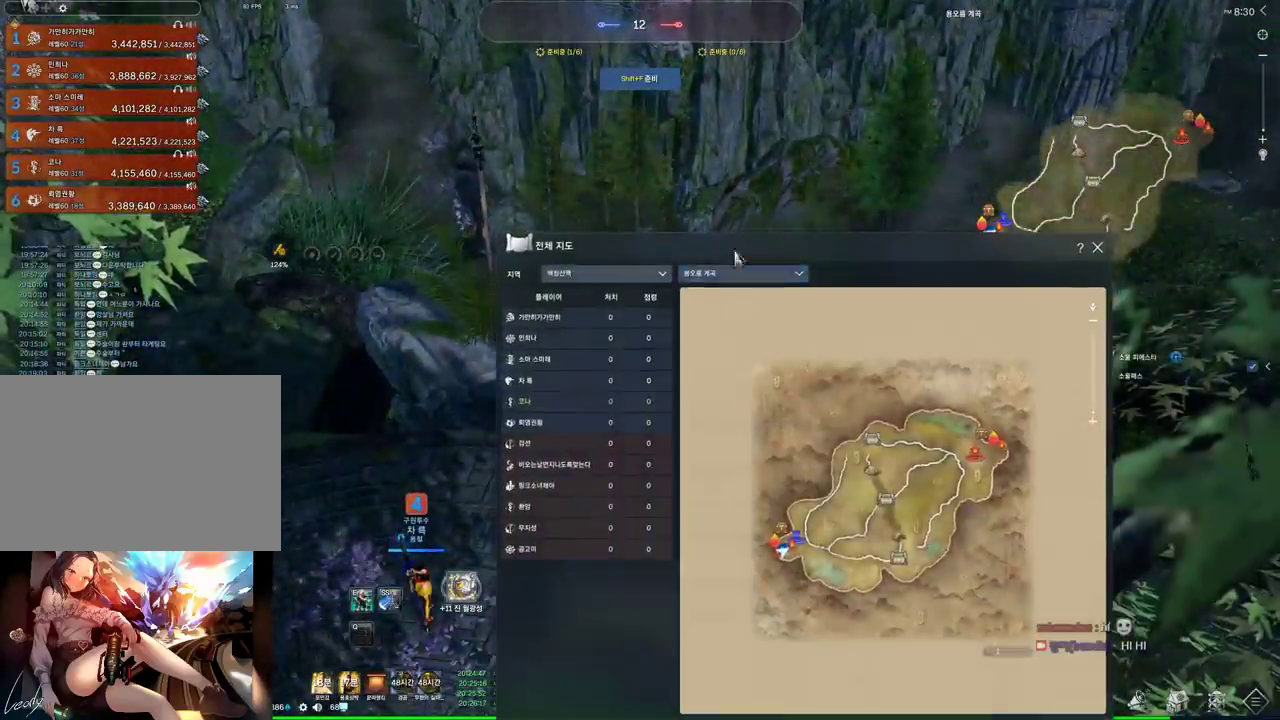
{"keys": [], "mouse": ["right"], "events": [[167, "mouse_right", "down"], [300, "mouse_right", "up"], [400, "mouse_left", "down"], [400, "mouse_right", "down"], [467, "mouse_left", "up"]]}
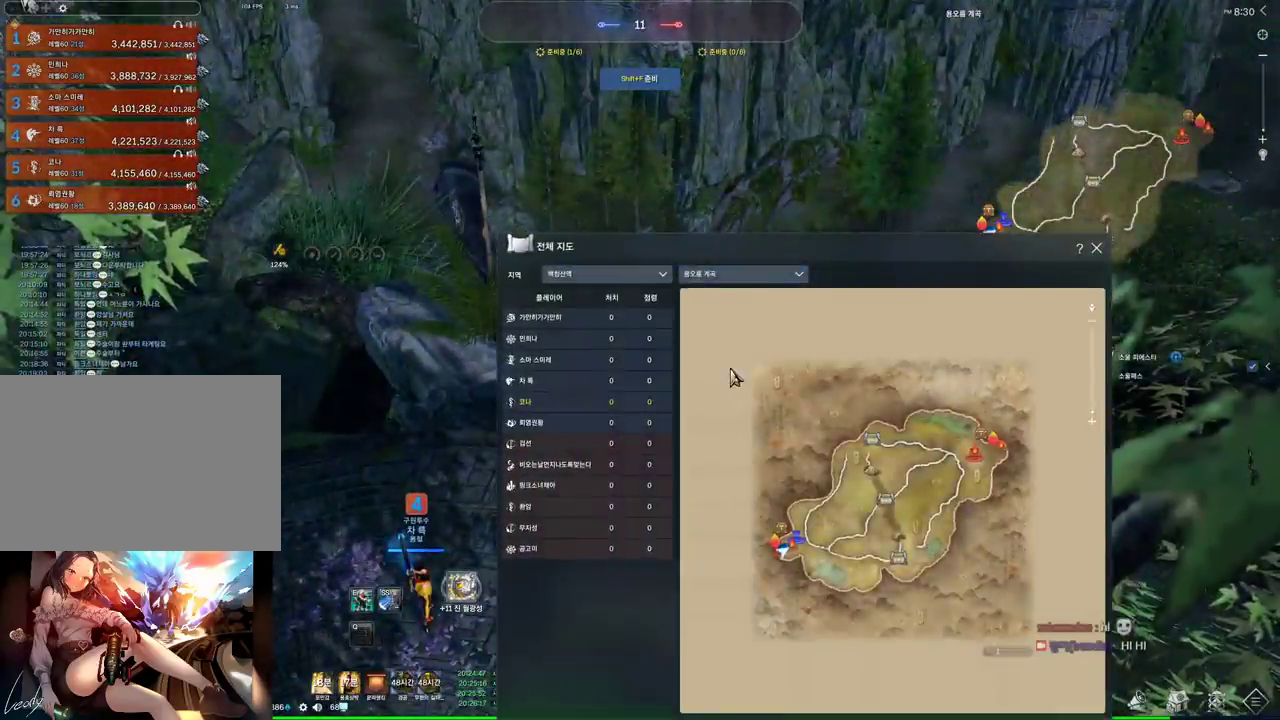
{"keys": [], "mouse": [], "events": [[33, "mouse_right", "up"], [133, "mouse_left", "down"], [133, "mouse_right", "down"], [267, "mouse_left", "up"], [267, "mouse_right", "up"]]}